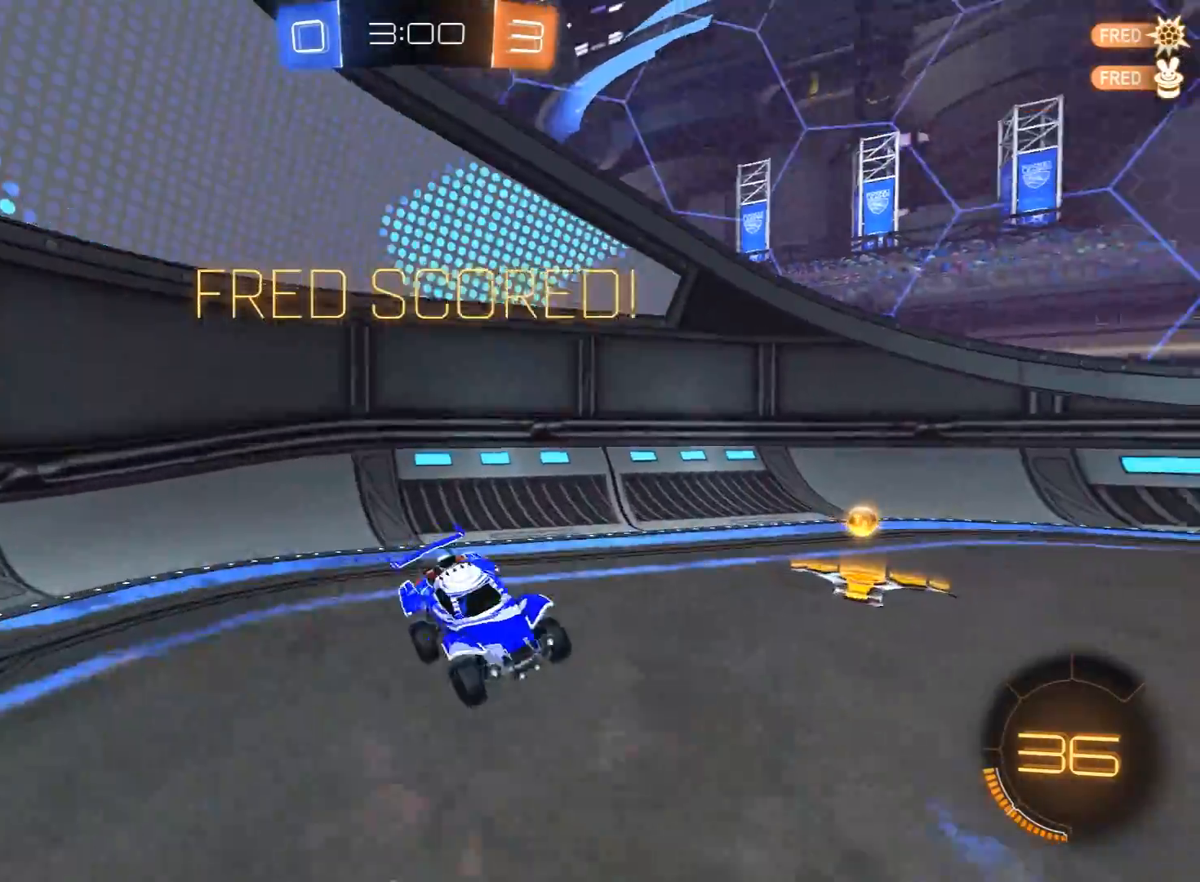
Gameplay with a controller (Xbox layout); each line is a JSON object with the inputs held at the frame after it. "events" lists button and stick changes between this image and that frame as [ms after this image, input, new state], when the widget could be followed in between.
{"buttons": ["L3"], "left_stick": "down", "right_stick": "center", "events": [[33, "left_stick", "up"], [50, "R2", "down"], [100, "R1", "down"], [117, "L3", "down"], [167, "A", "down"], [217, "L3", "up"], [250, "A", "up"], [283, "left_stick", "down"], [317, "R1", "up"], [350, "L3", "down"], [500, "R2", "up"]]}
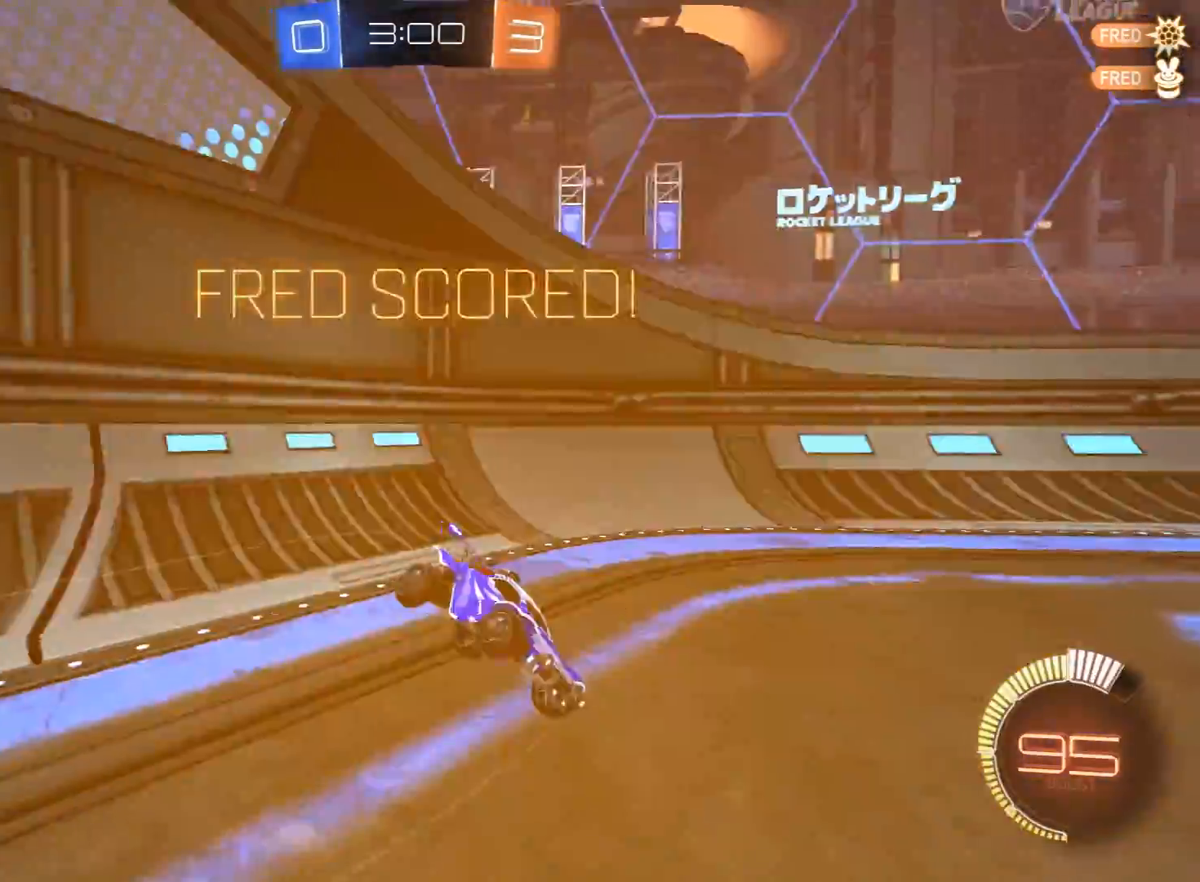
{"buttons": [], "left_stick": "center", "right_stick": "center", "events": [[183, "L3", "up"], [300, "left_stick", "center"]]}
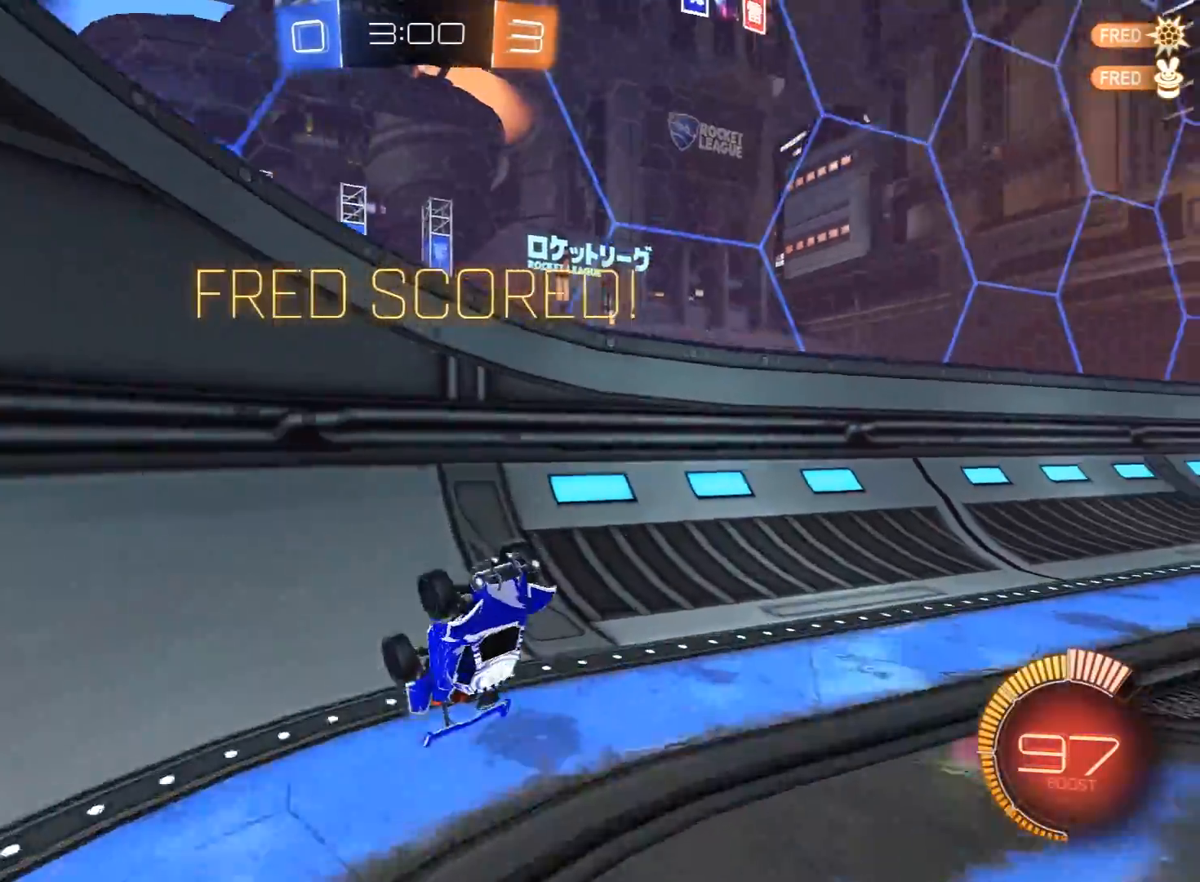
{"buttons": [], "left_stick": "center", "right_stick": "center", "events": []}
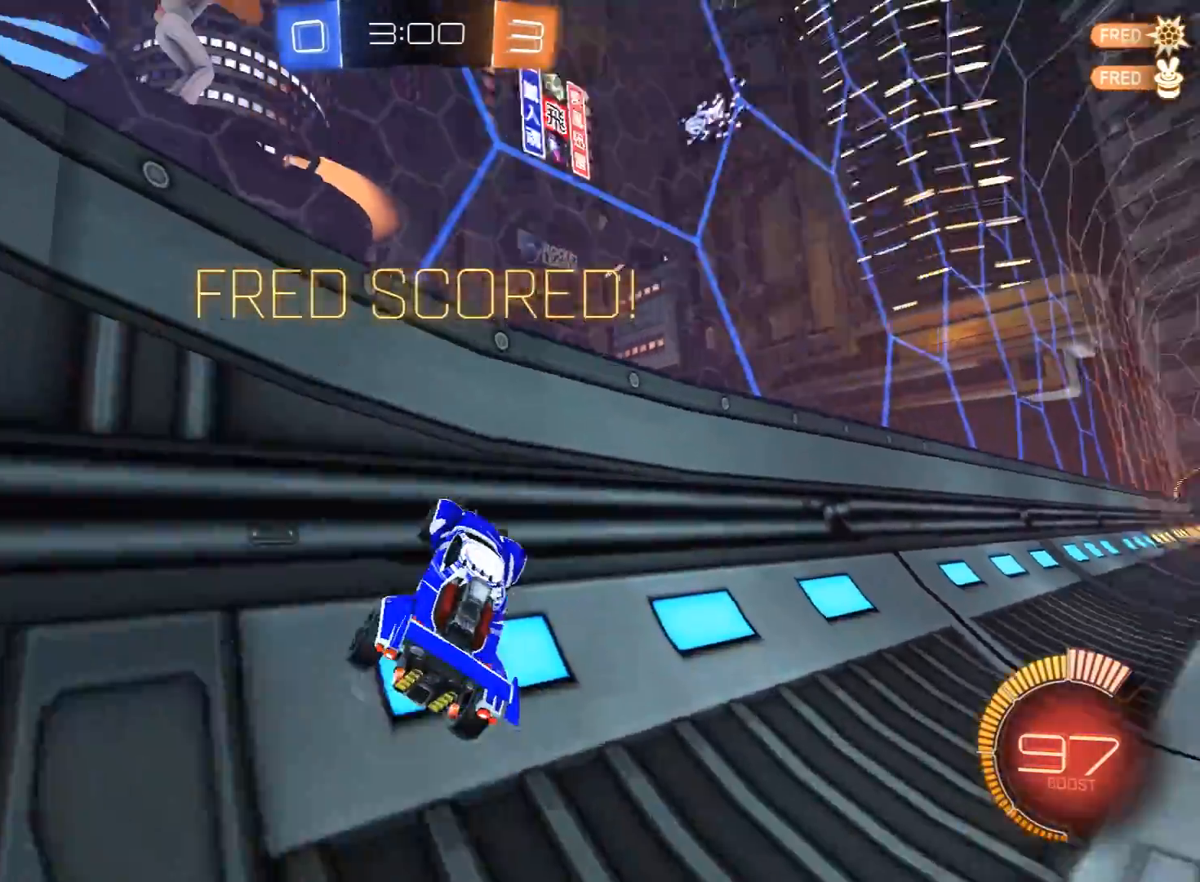
{"buttons": ["A"], "left_stick": "center", "right_stick": "center", "events": [[500, "A", "down"]]}
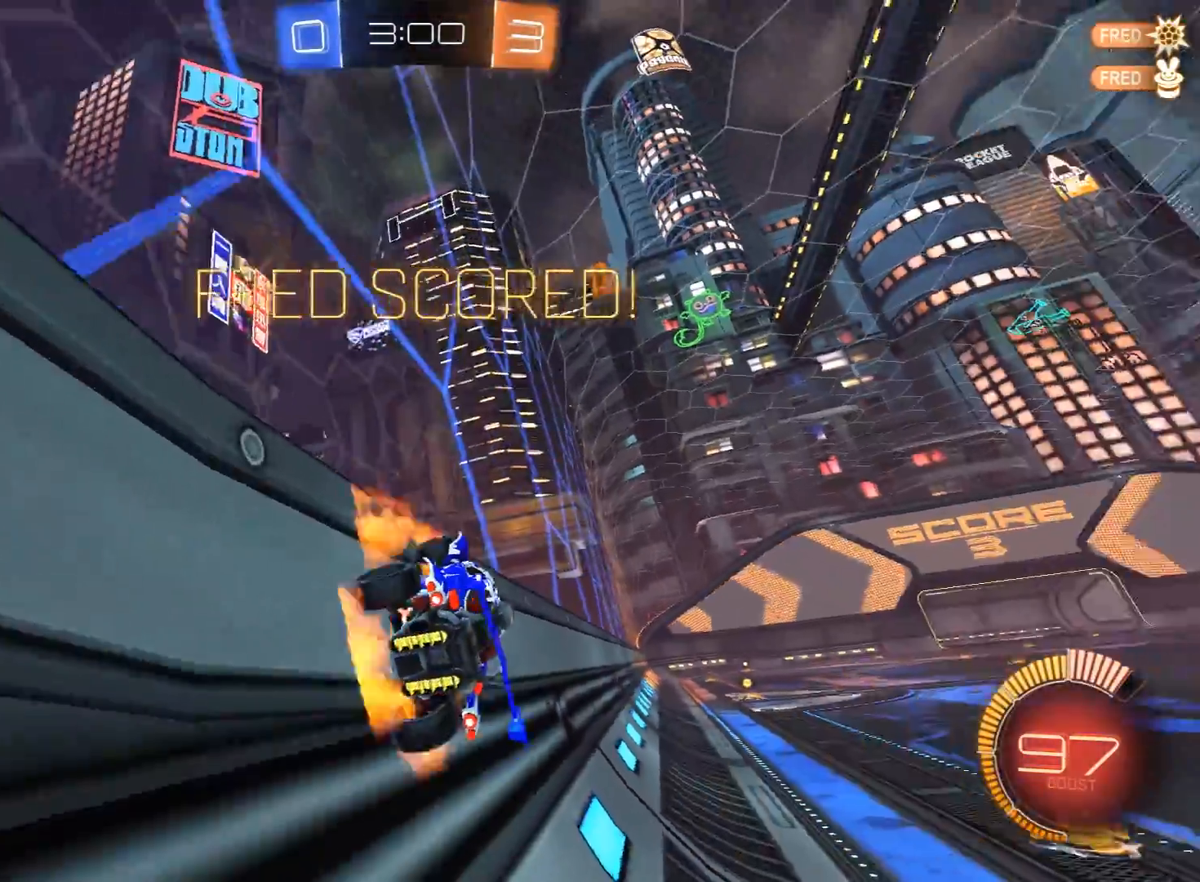
{"buttons": [], "left_stick": "center", "right_stick": "center", "events": [[67, "A", "up"], [183, "A", "down"], [283, "A", "up"], [383, "A", "down"], [450, "A", "up"]]}
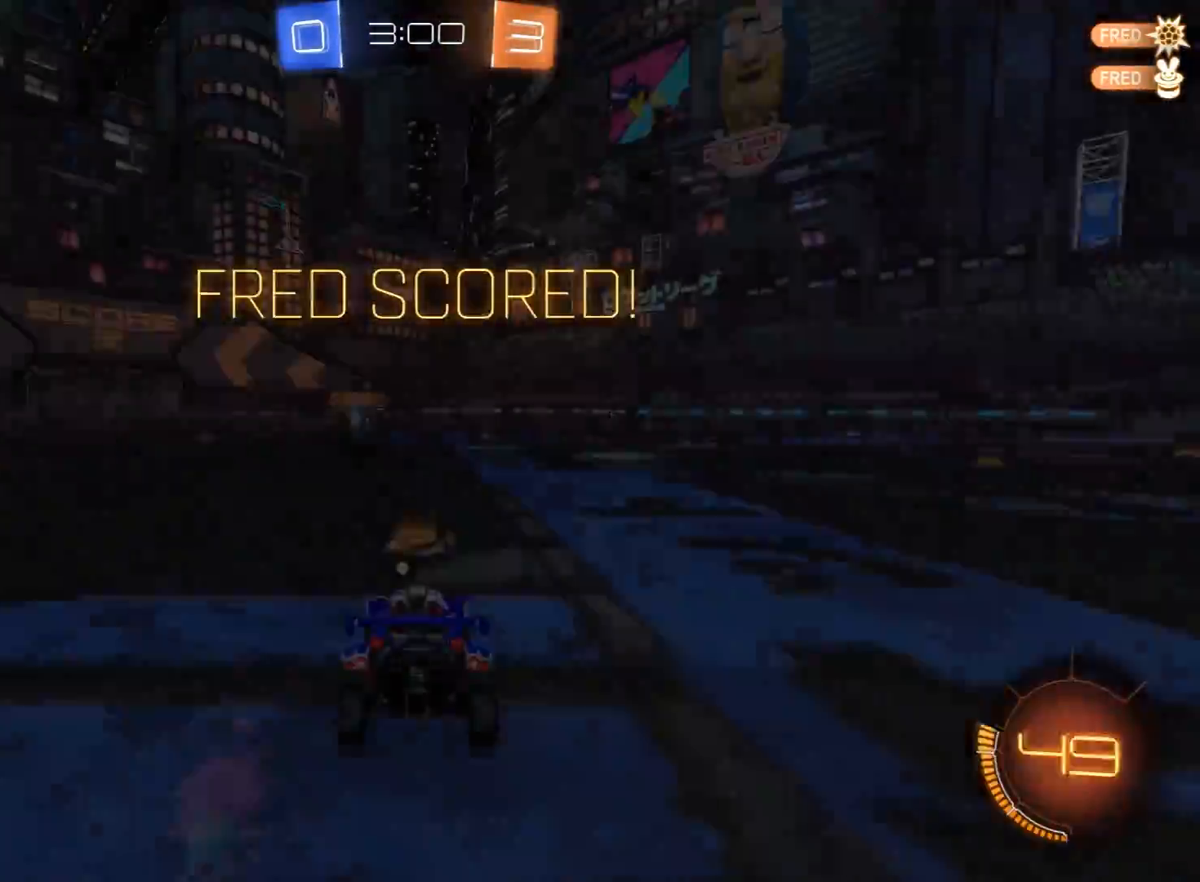
{"buttons": [], "left_stick": "center", "right_stick": "center", "events": [[50, "A", "down"], [133, "A", "up"], [200, "A", "down"], [317, "A", "up"]]}
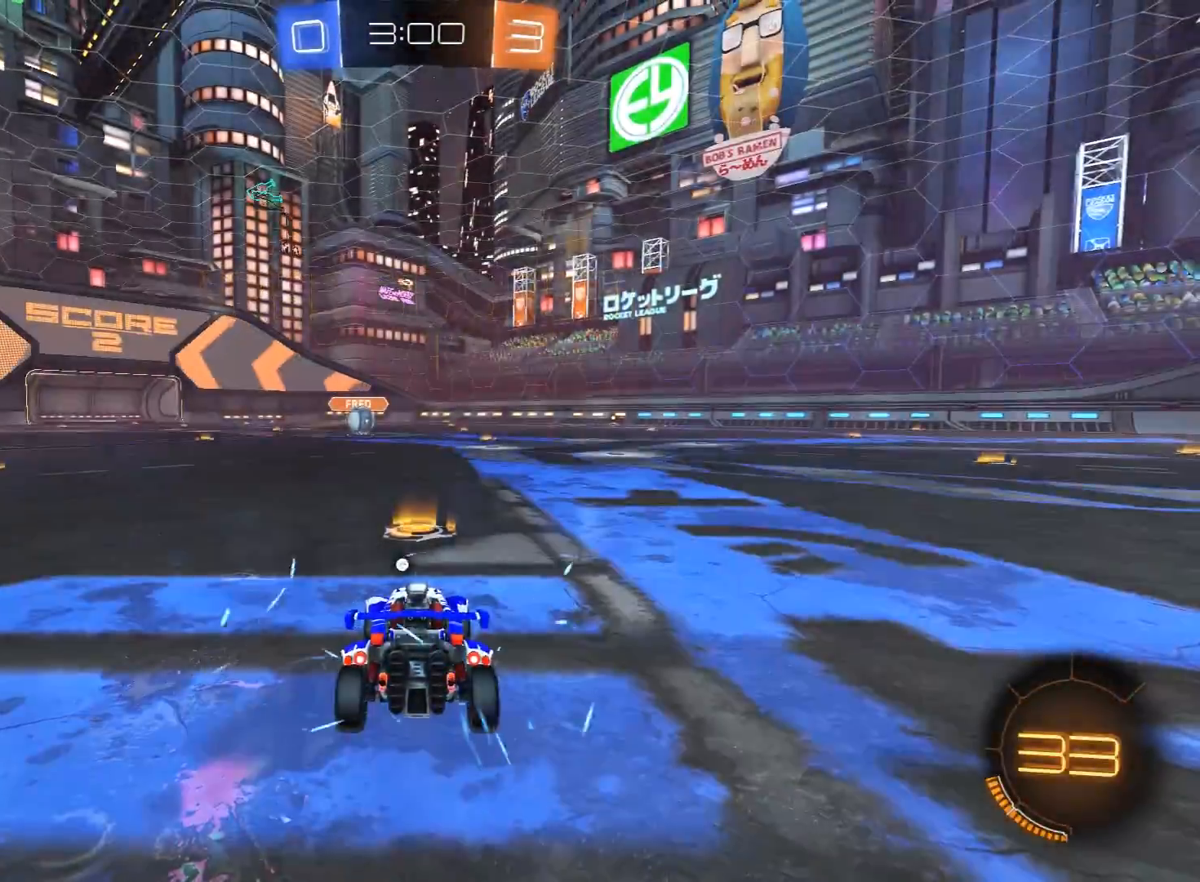
{"buttons": [], "left_stick": "center", "right_stick": "center", "events": []}
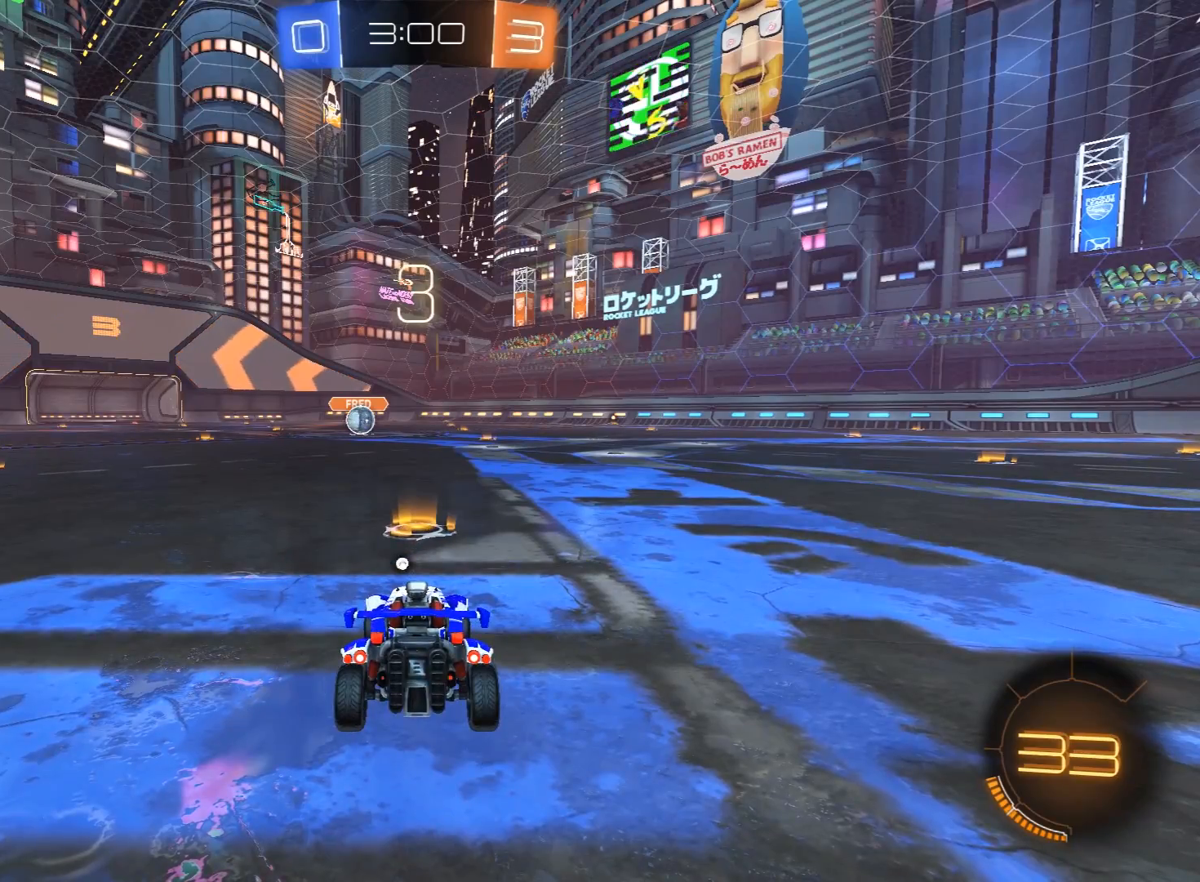
{"buttons": ["R1", "R2"], "left_stick": "center", "right_stick": "center", "events": [[150, "R2", "down"], [167, "R1", "down"]]}
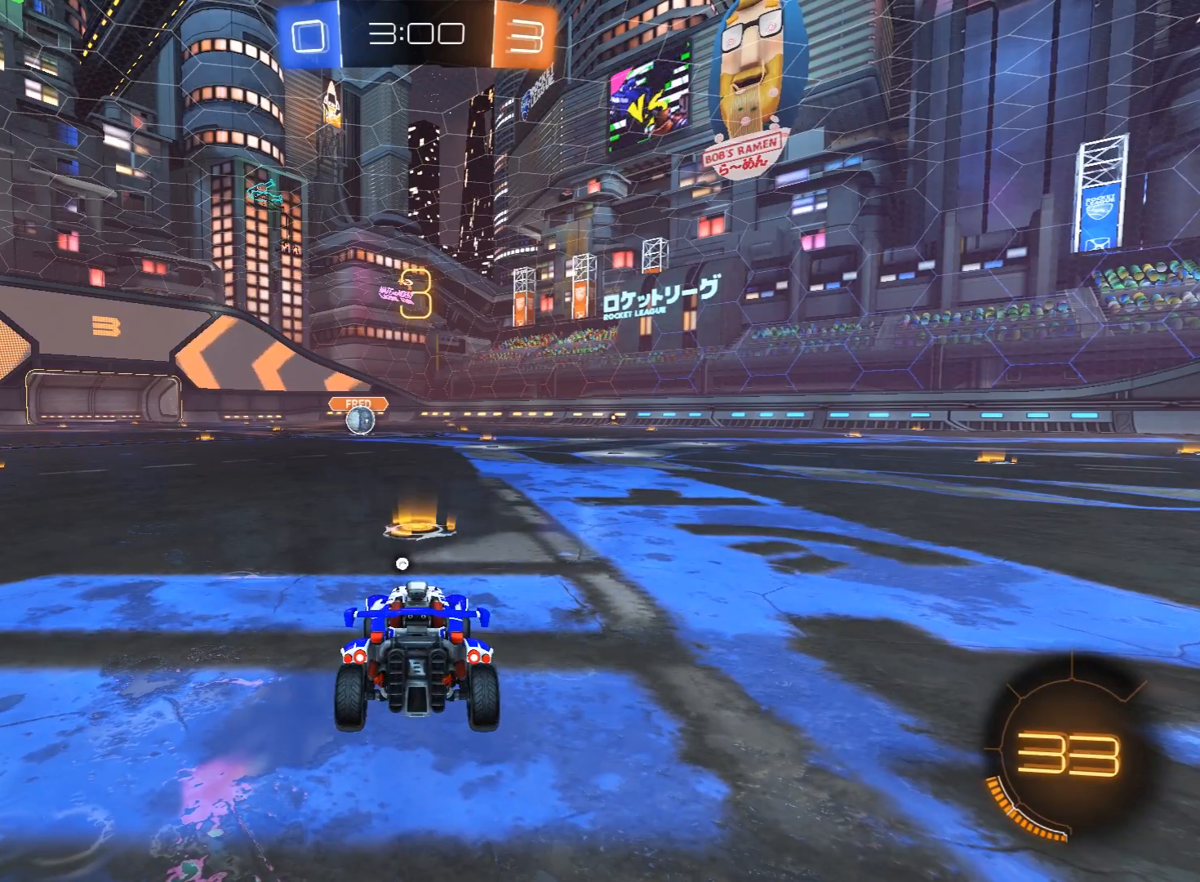
{"buttons": ["R1", "R2"], "left_stick": "center", "right_stick": "center", "events": []}
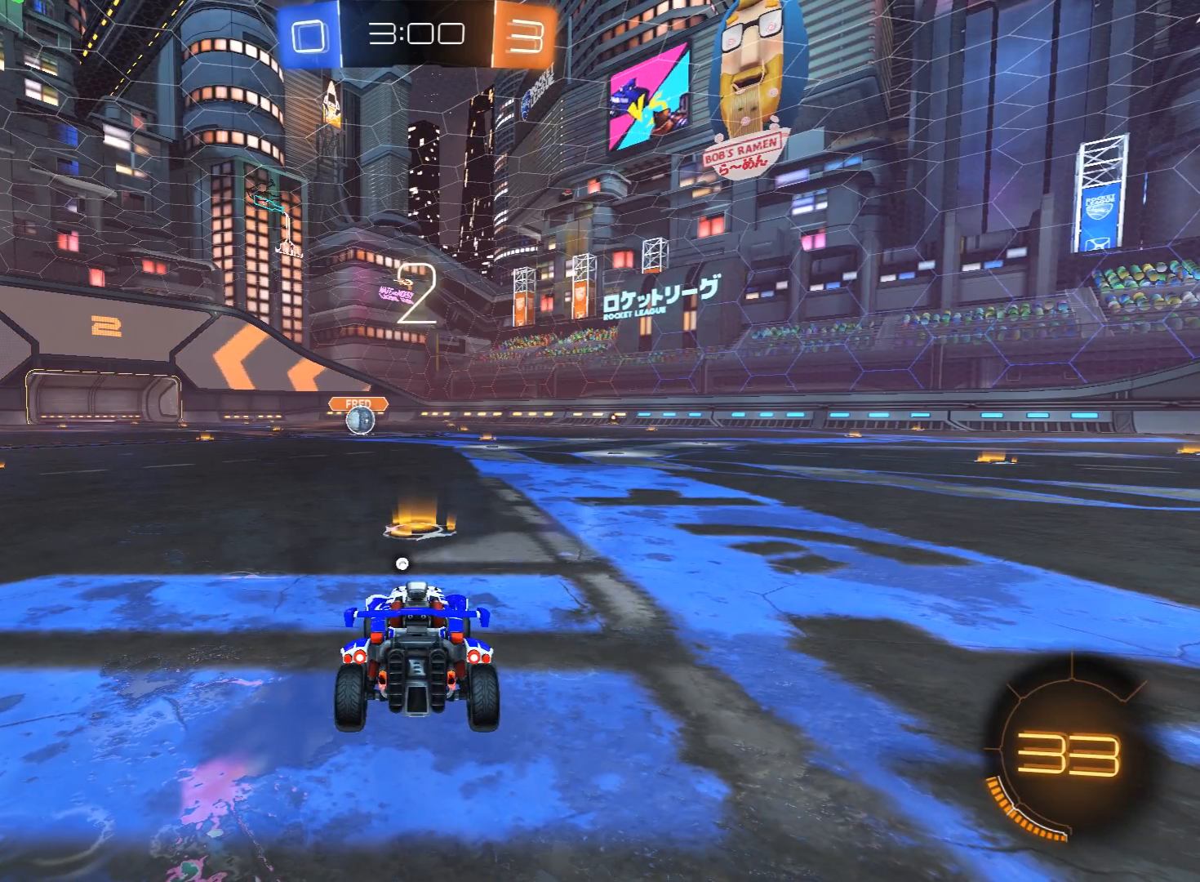
{"buttons": ["R1", "R2"], "left_stick": "center", "right_stick": "center", "events": []}
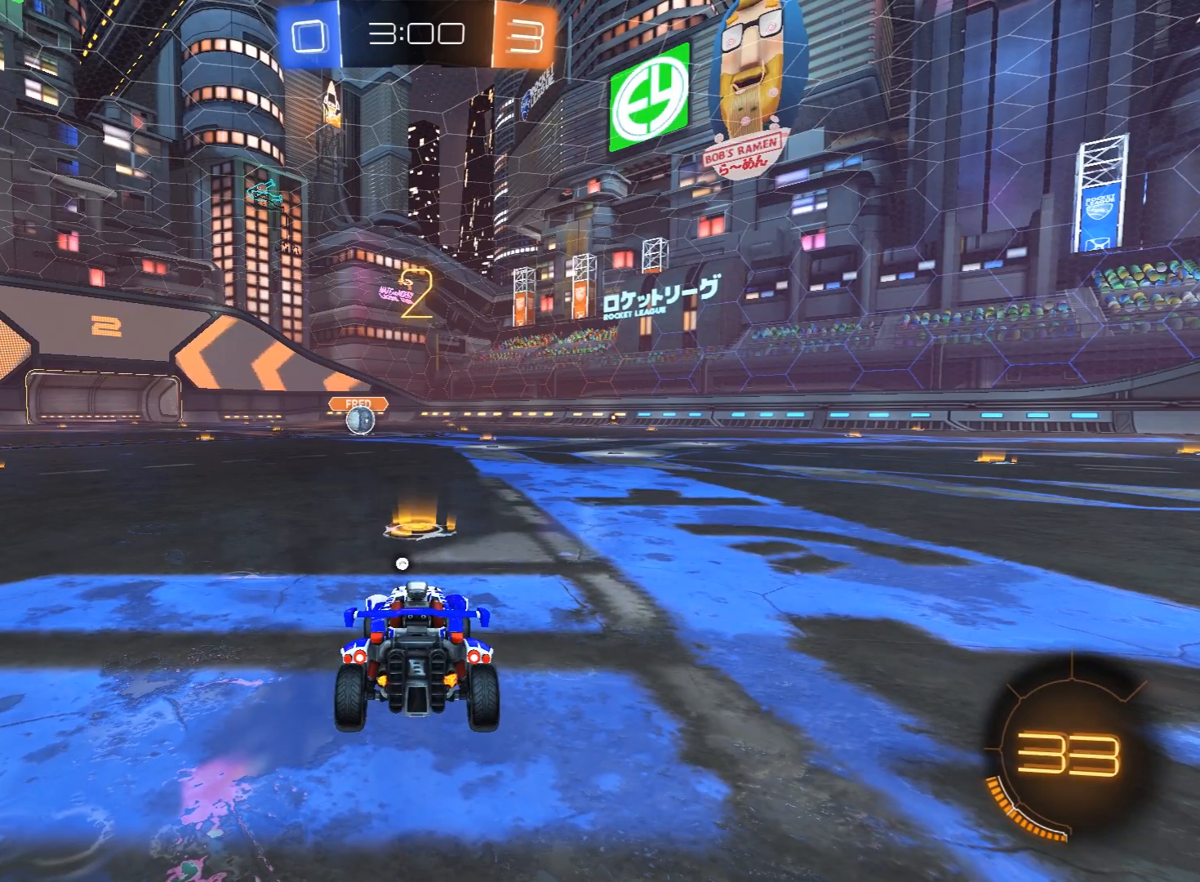
{"buttons": ["R1", "R2"], "left_stick": "center", "right_stick": "center", "events": []}
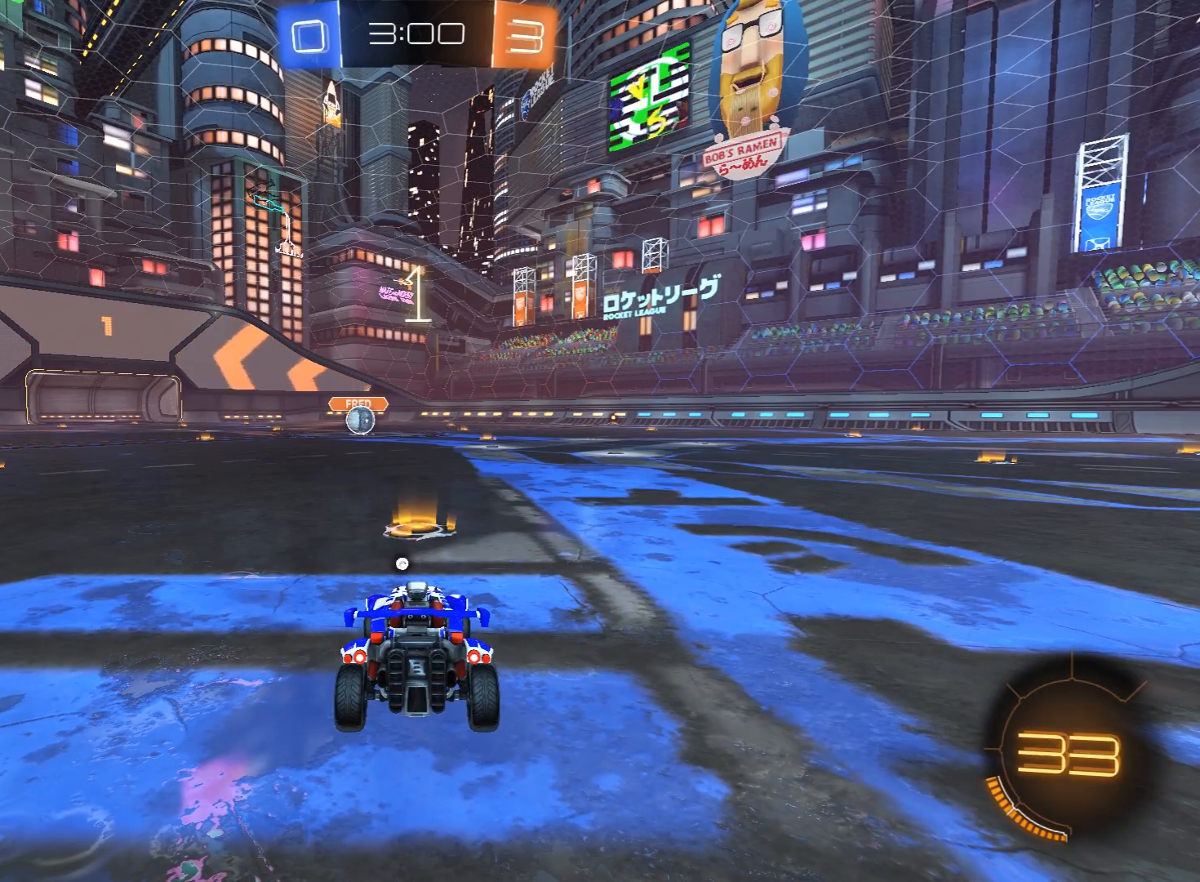
{"buttons": ["R1", "R2"], "left_stick": "center", "right_stick": "center", "events": [[333, "R2", "up"], [400, "R2", "down"]]}
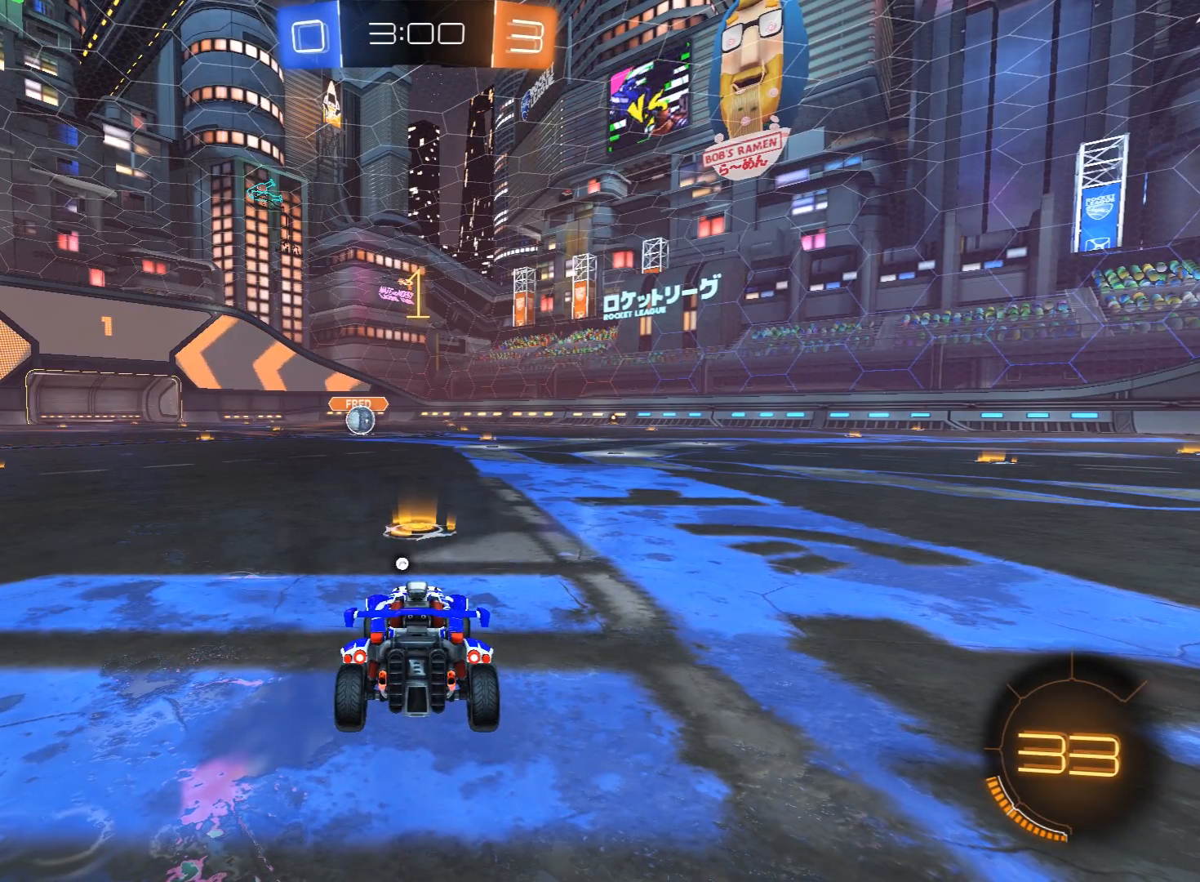
{"buttons": ["R1", "R2"], "left_stick": "center", "right_stick": "center", "events": []}
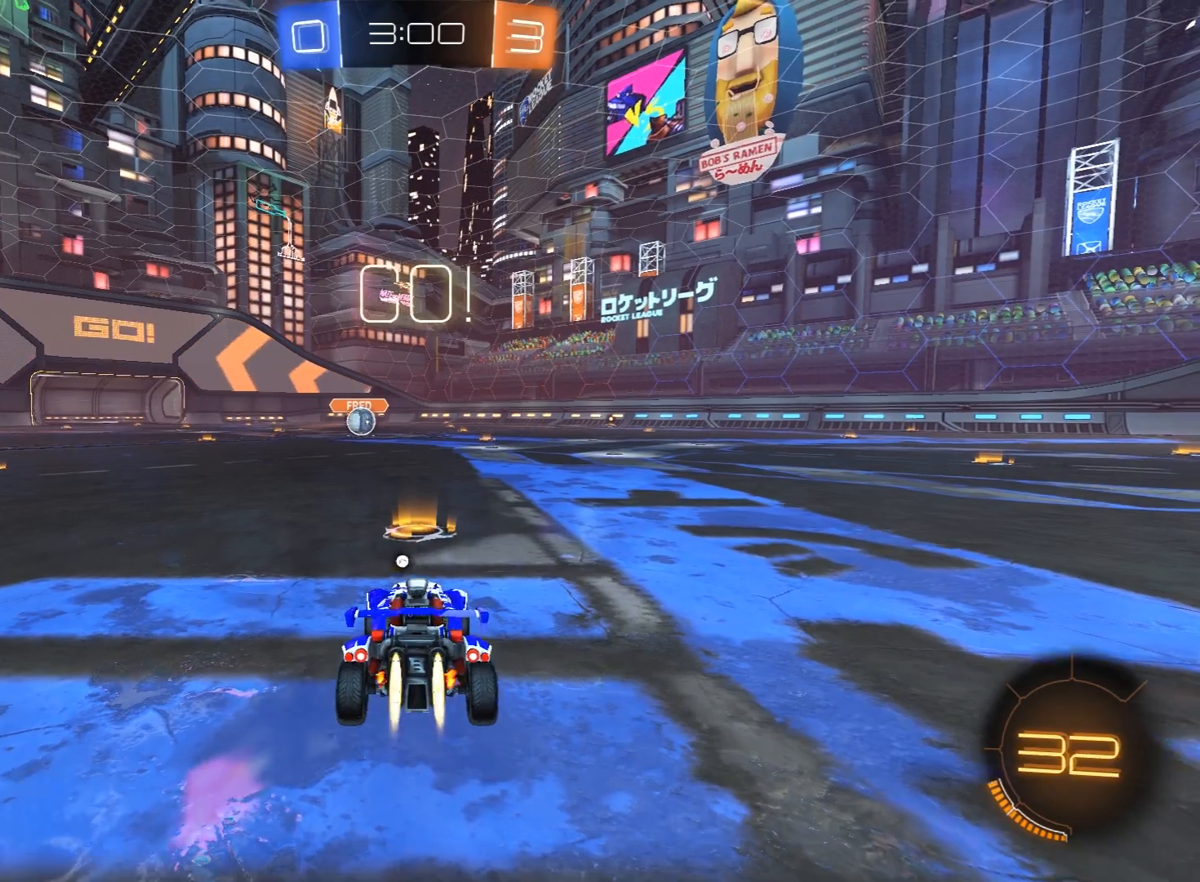
{"buttons": ["A", "L1", "R1", "R2", "L3"], "left_stick": "left", "right_stick": "center", "events": [[283, "left_stick", "up-right"], [400, "A", "down"], [433, "A", "up"], [467, "L1", "down"], [467, "left_stick", "left"], [500, "A", "down"], [500, "L3", "down"]]}
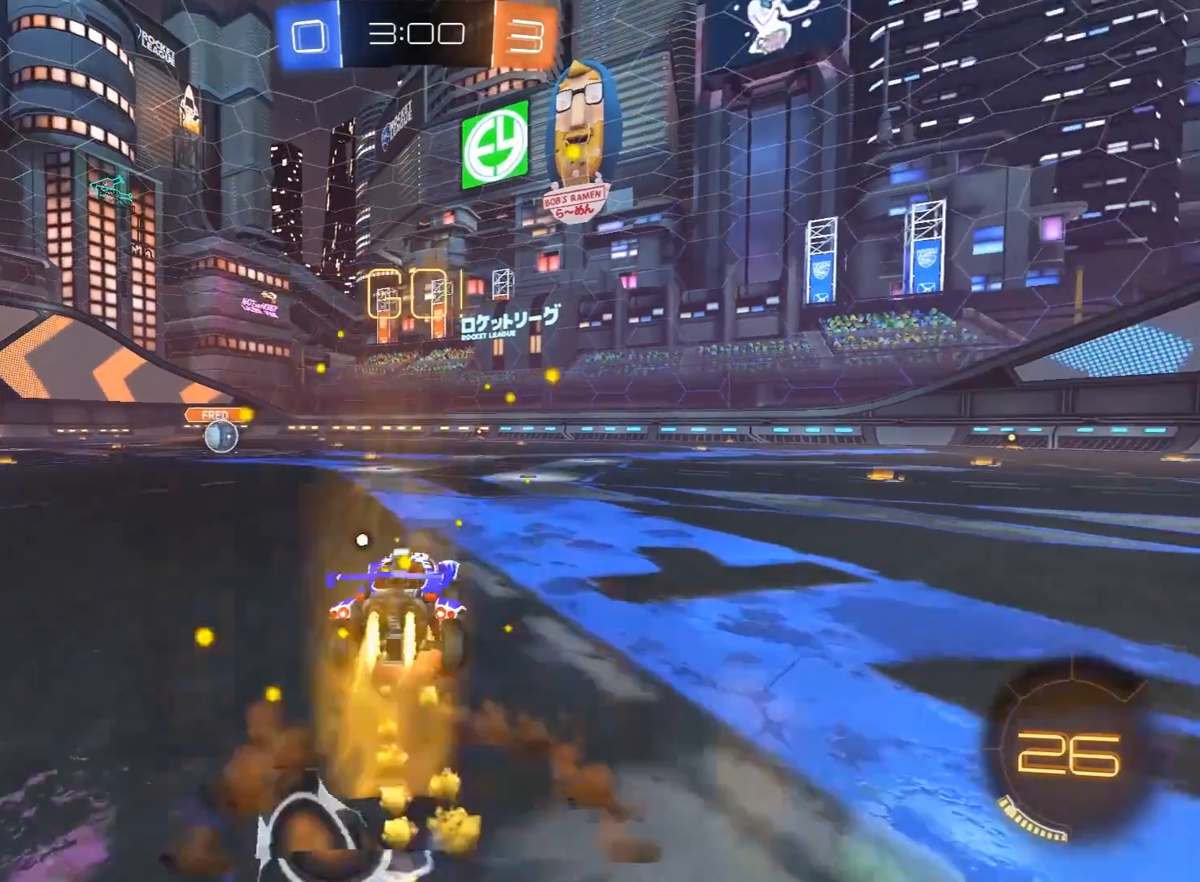
{"buttons": ["L1", "R1", "R2", "L3"], "left_stick": "left", "right_stick": "center", "events": [[67, "X", "down"], [67, "Y", "down"], [83, "A", "up"], [83, "X", "up"], [167, "Y", "up"]]}
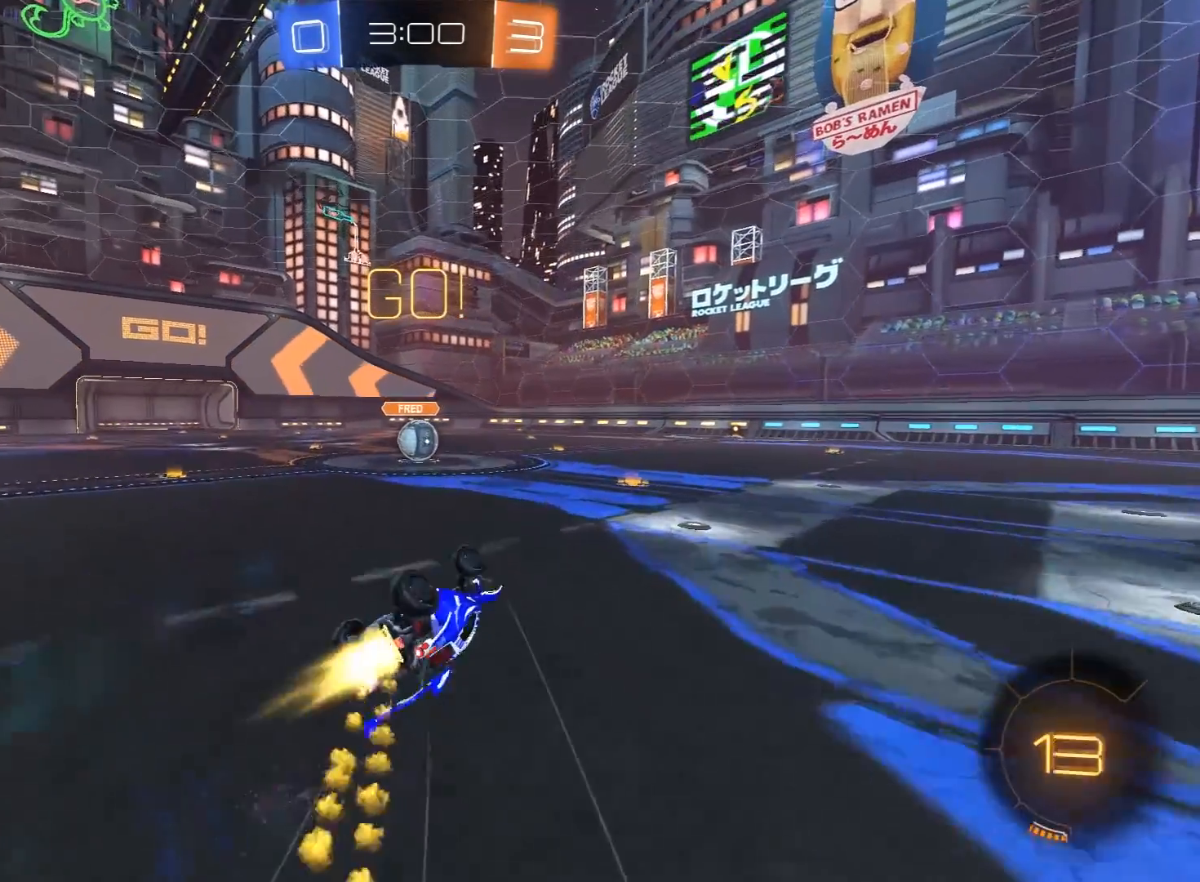
{"buttons": ["R2"], "left_stick": "up-left", "right_stick": "center", "events": [[17, "R1", "up"], [83, "R1", "down"], [83, "left_stick", "up-left"], [117, "L3", "up"], [183, "L1", "up"], [183, "R1", "up"]]}
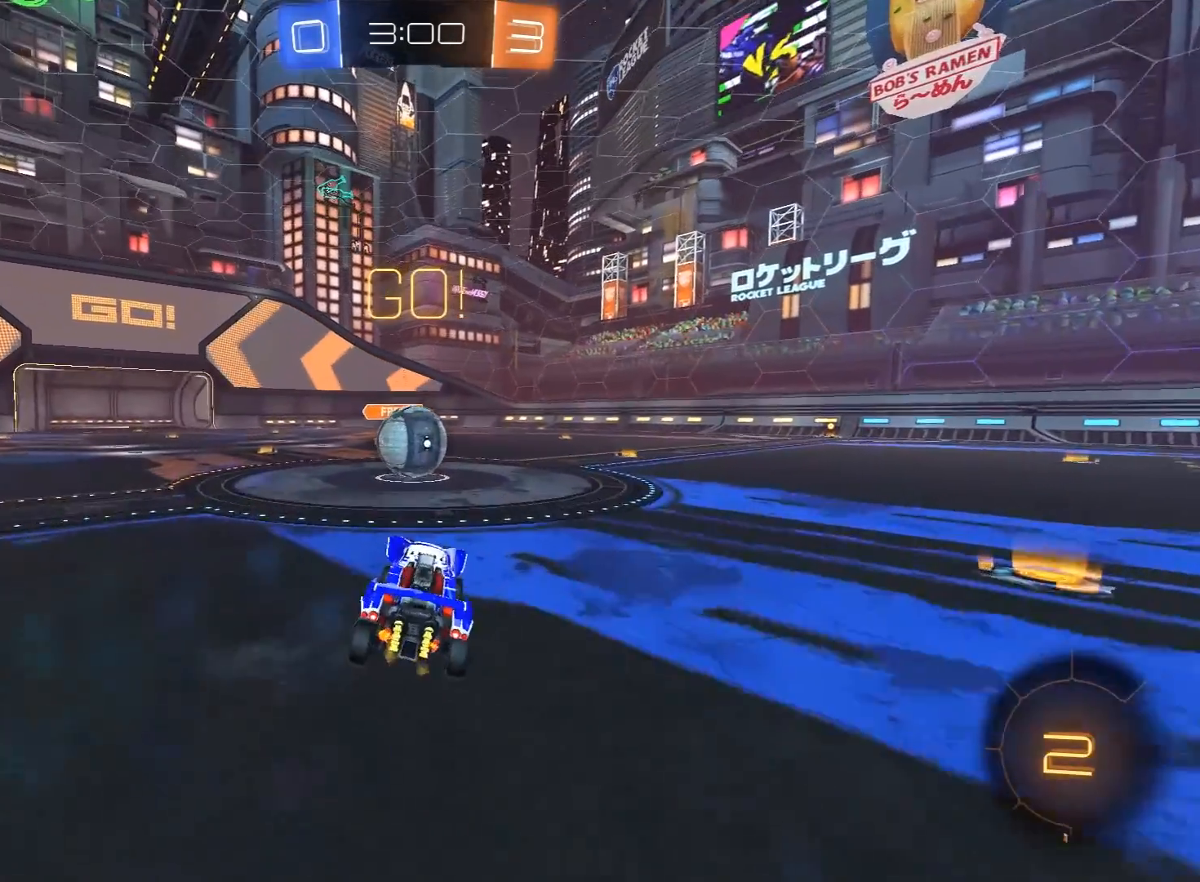
{"buttons": ["L1", "R2", "L3"], "left_stick": "up-right", "right_stick": "center", "events": [[50, "left_stick", "center"], [167, "A", "down"], [233, "A", "up"], [317, "left_stick", "up-right"], [350, "A", "down"], [350, "L1", "down"], [417, "Y", "down"], [433, "A", "up"], [433, "L3", "down"], [500, "Y", "up"]]}
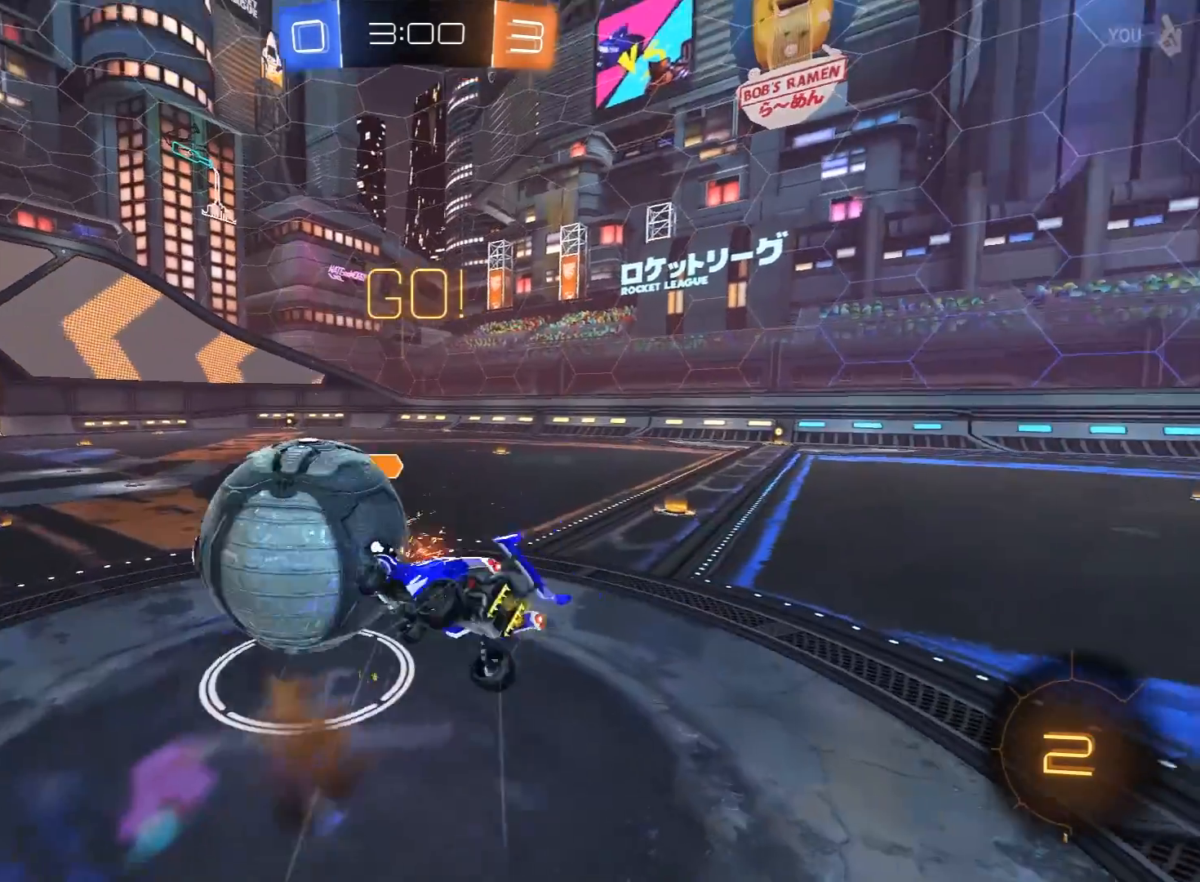
{"buttons": ["R2"], "left_stick": "up", "right_stick": "center", "events": [[17, "left_stick", "right"], [67, "Y", "down"], [183, "L3", "up"], [183, "Y", "up"], [300, "left_stick", "up-right"], [350, "R2", "up"], [450, "R2", "down"], [467, "L1", "up"], [500, "left_stick", "up"]]}
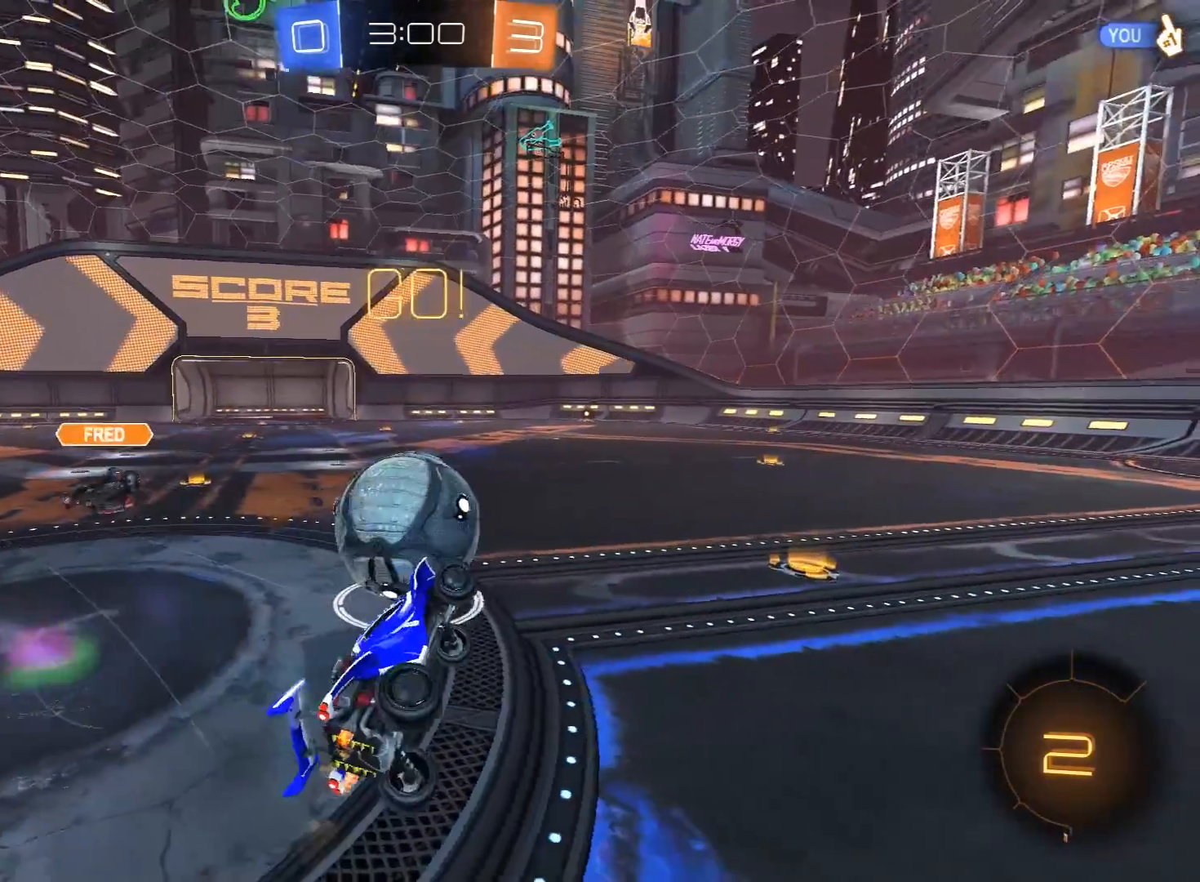
{"buttons": ["R2"], "left_stick": "left", "right_stick": "center", "events": [[217, "left_stick", "up-left"], [350, "left_stick", "center"], [467, "left_stick", "left"]]}
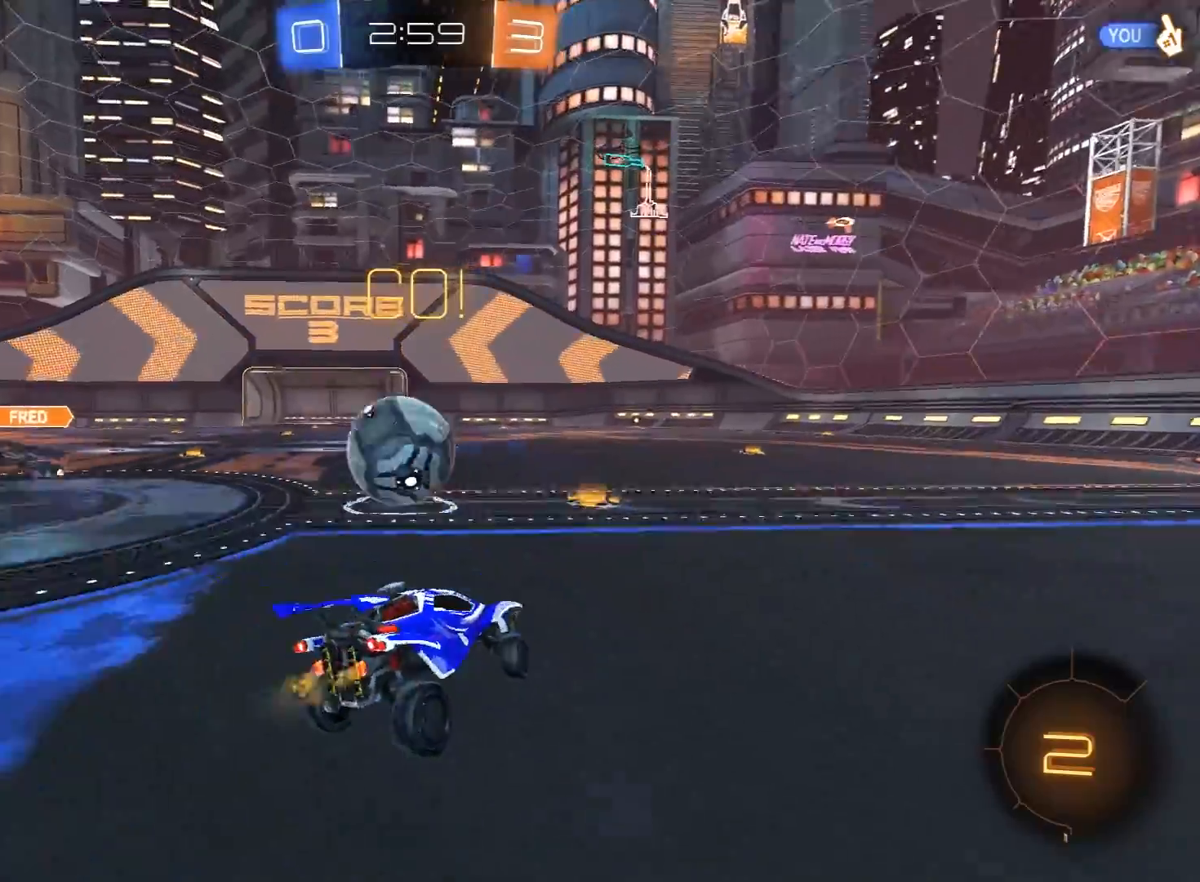
{"buttons": ["R2"], "left_stick": "center", "right_stick": "center", "events": [[333, "left_stick", "center"]]}
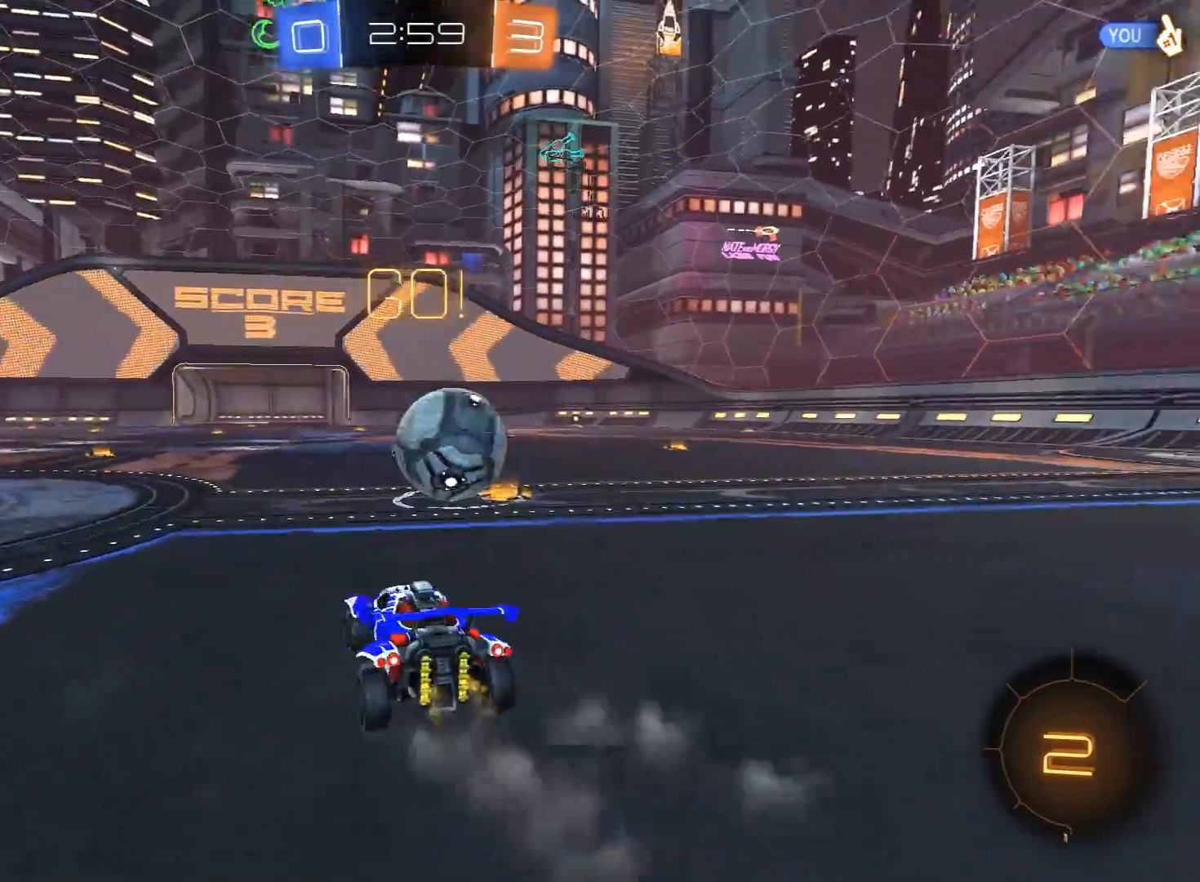
{"buttons": ["R2"], "left_stick": "right", "right_stick": "center", "events": [[117, "left_stick", "right"], [317, "left_stick", "center"], [417, "left_stick", "right"]]}
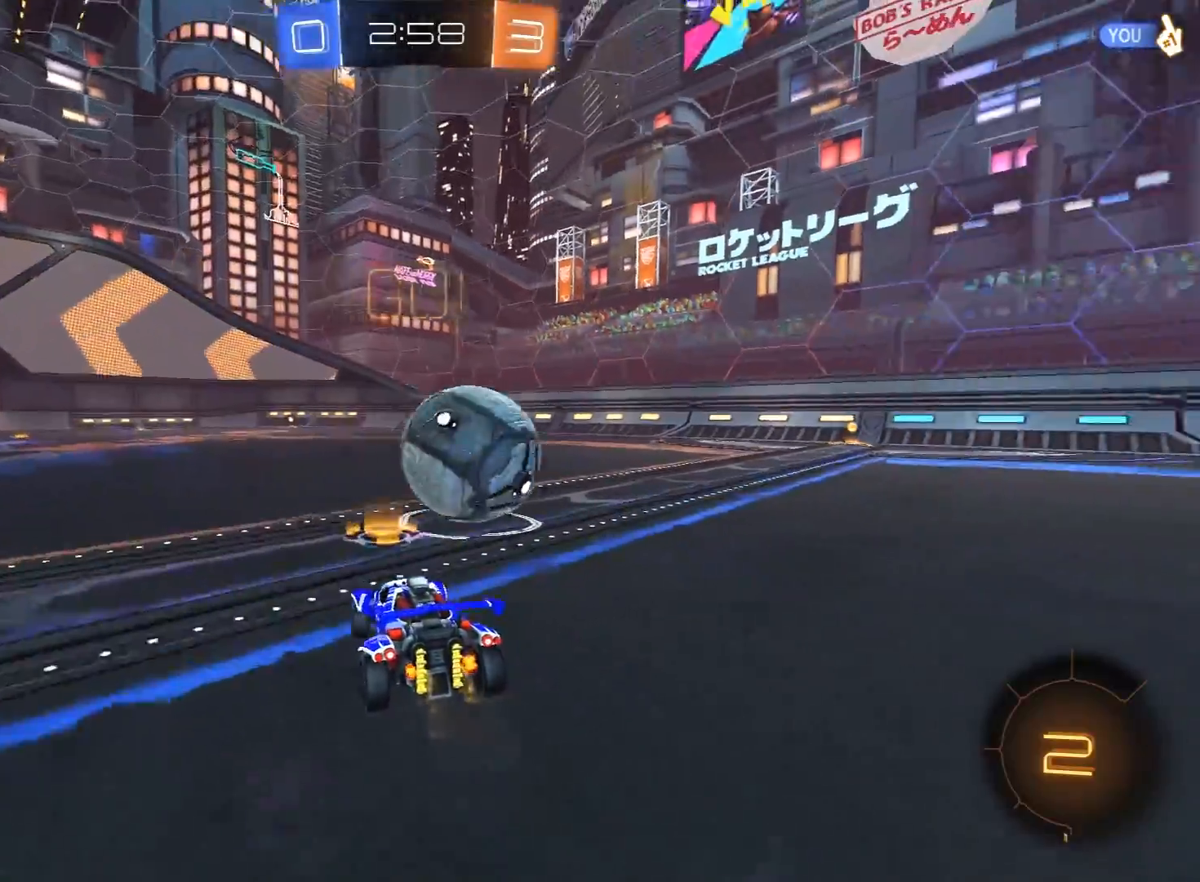
{"buttons": ["R1", "R2"], "left_stick": "center", "right_stick": "center", "events": [[383, "left_stick", "center"], [450, "R1", "down"]]}
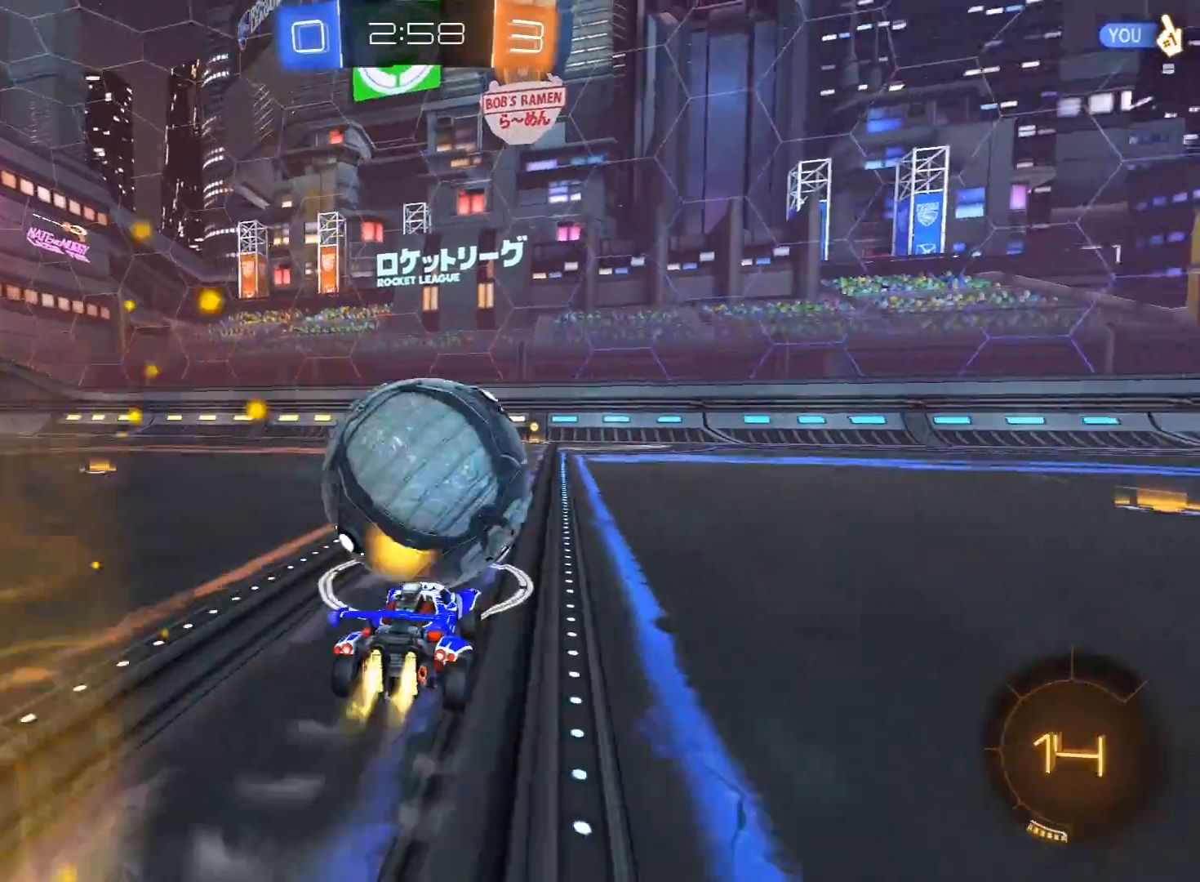
{"buttons": ["R1", "R2"], "left_stick": "left", "right_stick": "center", "events": [[67, "left_stick", "left"], [200, "left_stick", "center"], [217, "R1", "up"], [250, "left_stick", "right"], [333, "R1", "down"], [383, "left_stick", "center"], [500, "left_stick", "left"]]}
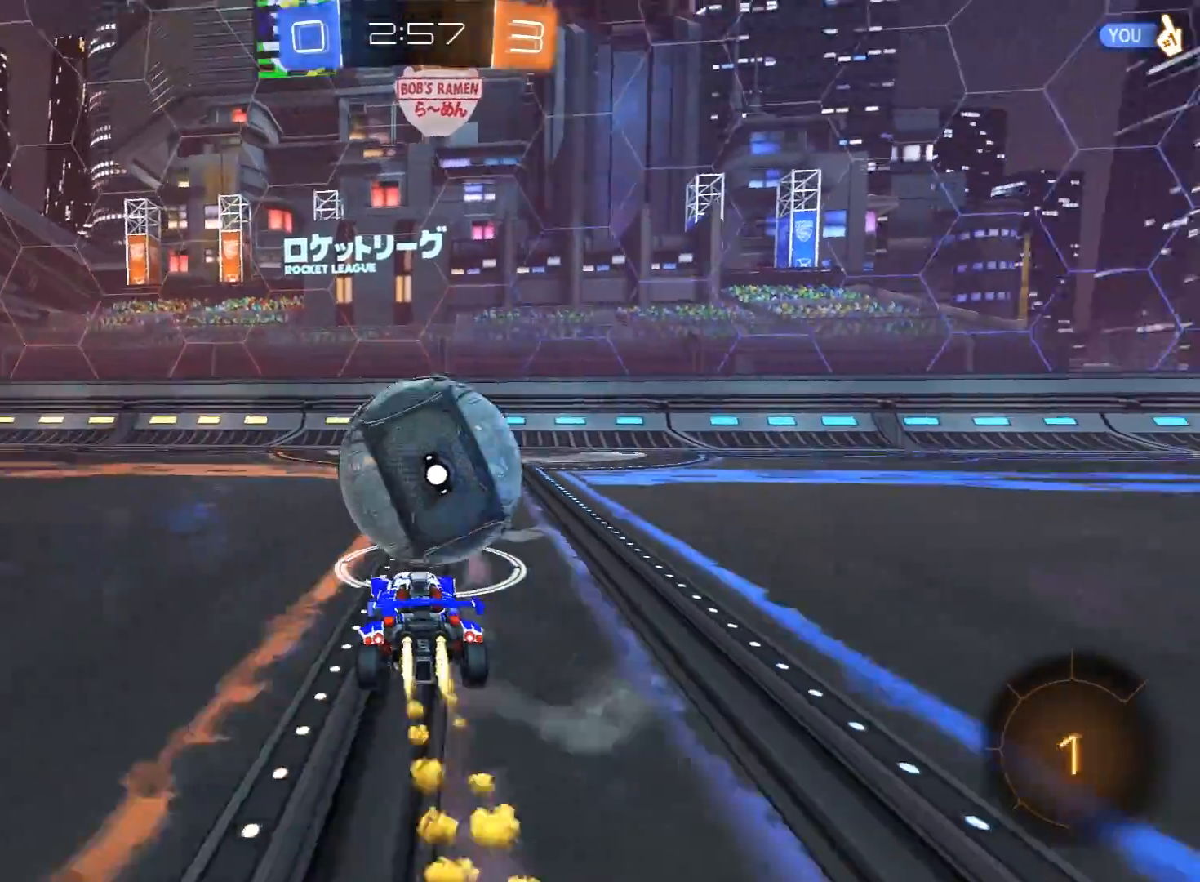
{"buttons": ["R2"], "left_stick": "center", "right_stick": "center", "events": [[83, "left_stick", "right"], [250, "R1", "up"], [500, "left_stick", "center"]]}
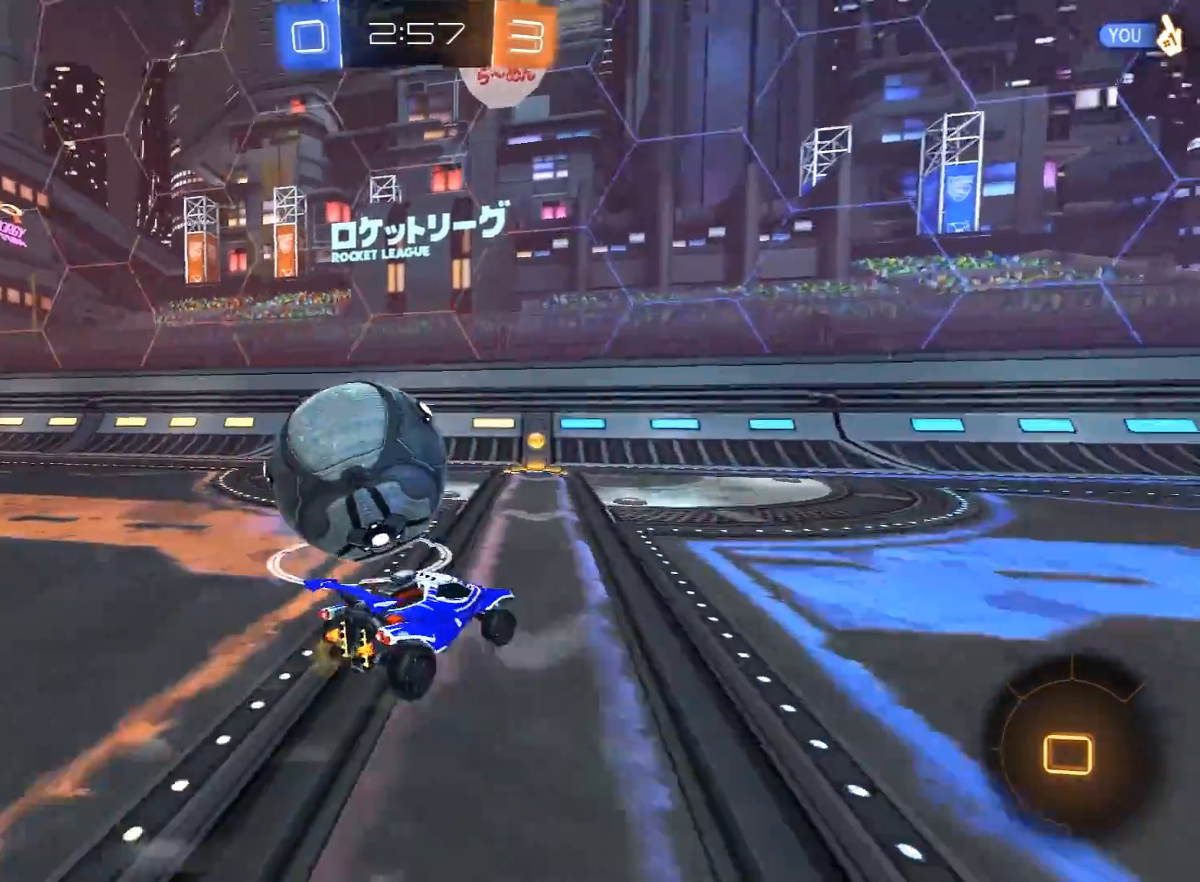
{"buttons": [], "left_stick": "center", "right_stick": "center", "events": [[67, "left_stick", "left"], [317, "left_stick", "center"], [417, "R2", "up"]]}
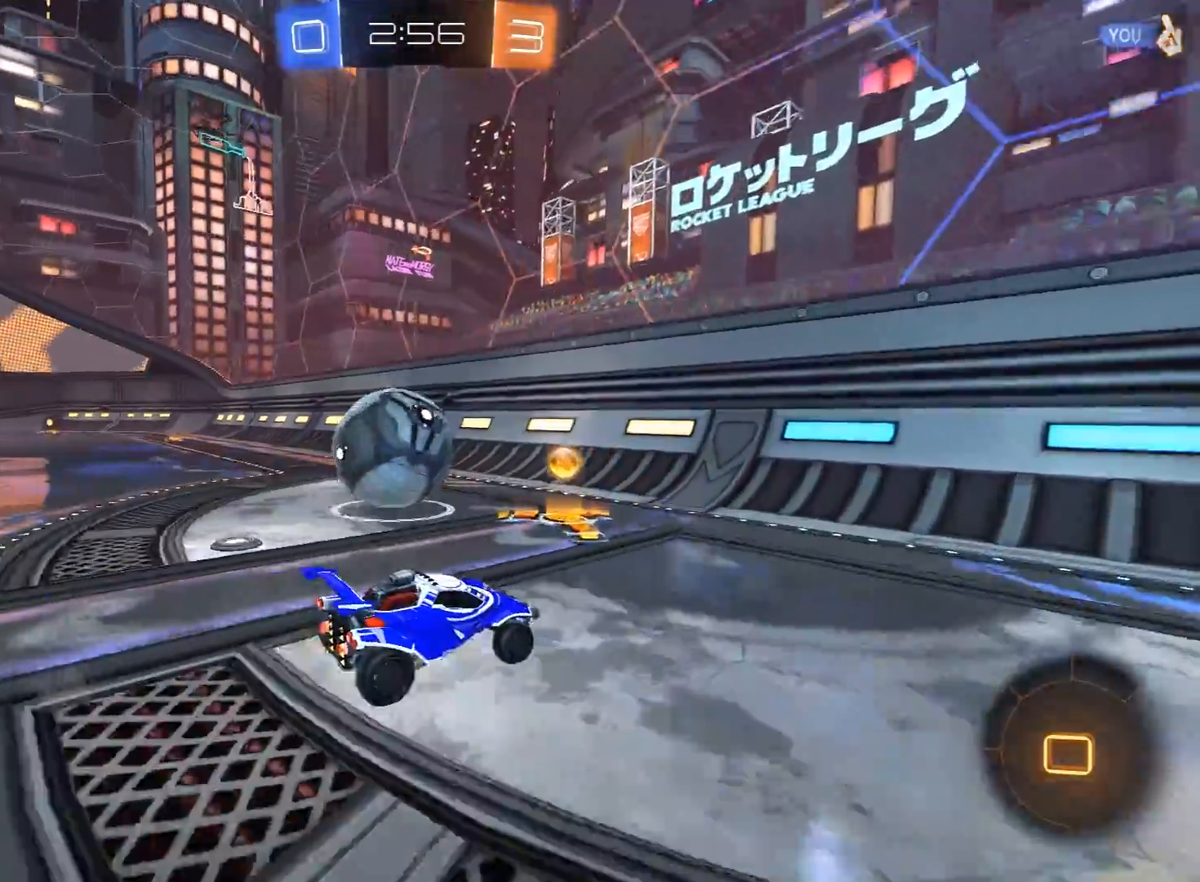
{"buttons": ["R1", "R2"], "left_stick": "right", "right_stick": "center", "events": [[17, "R2", "down"], [50, "left_stick", "left"], [133, "R1", "down"], [500, "left_stick", "right"]]}
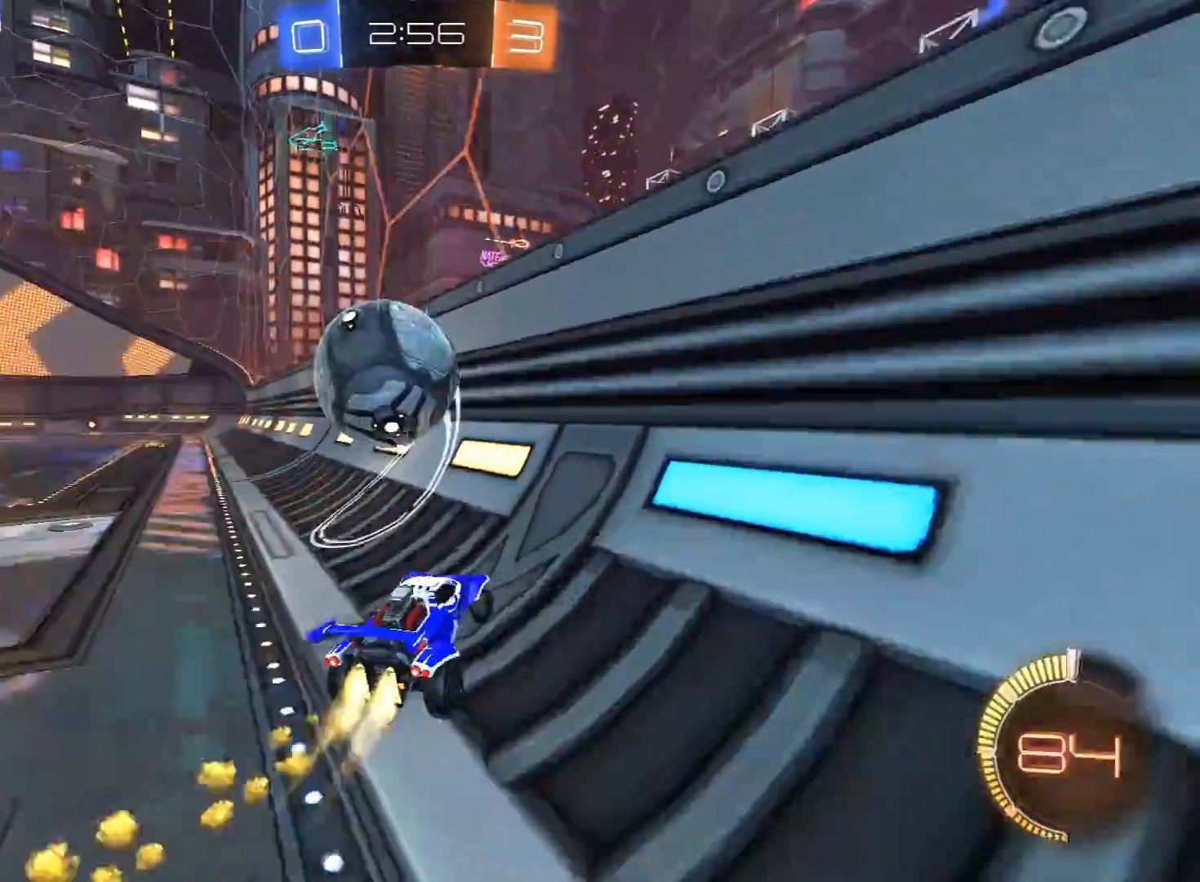
{"buttons": ["L1", "R2"], "left_stick": "down", "right_stick": "center", "events": [[200, "left_stick", "left"], [300, "R1", "up"], [367, "A", "down"], [367, "left_stick", "down-right"], [433, "L1", "down"], [450, "left_stick", "down"], [467, "A", "up"]]}
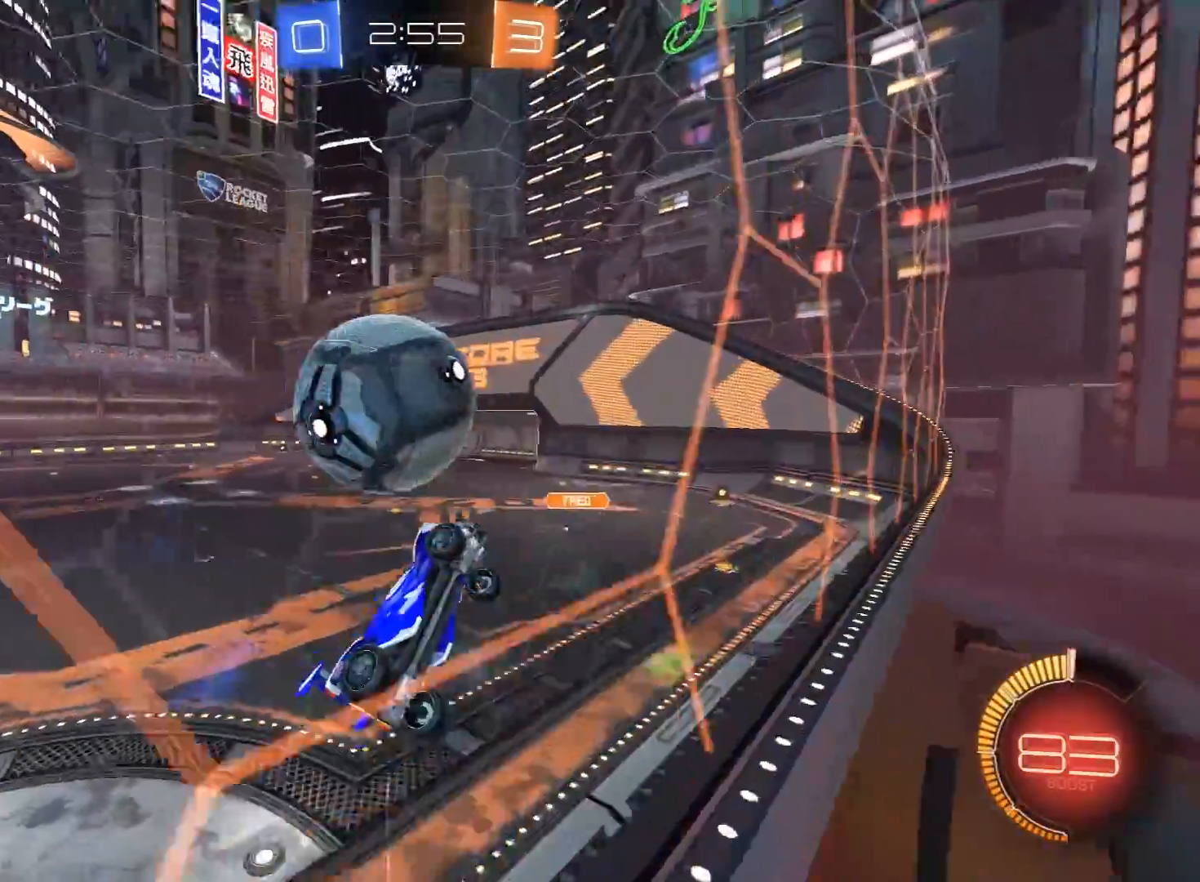
{"buttons": ["R2"], "left_stick": "left", "right_stick": "center", "events": [[17, "left_stick", "down-left"], [150, "left_stick", "down-right"], [200, "left_stick", "right"], [317, "R1", "down"], [367, "left_stick", "up-right"], [433, "R1", "up"], [467, "L1", "up"], [483, "left_stick", "left"]]}
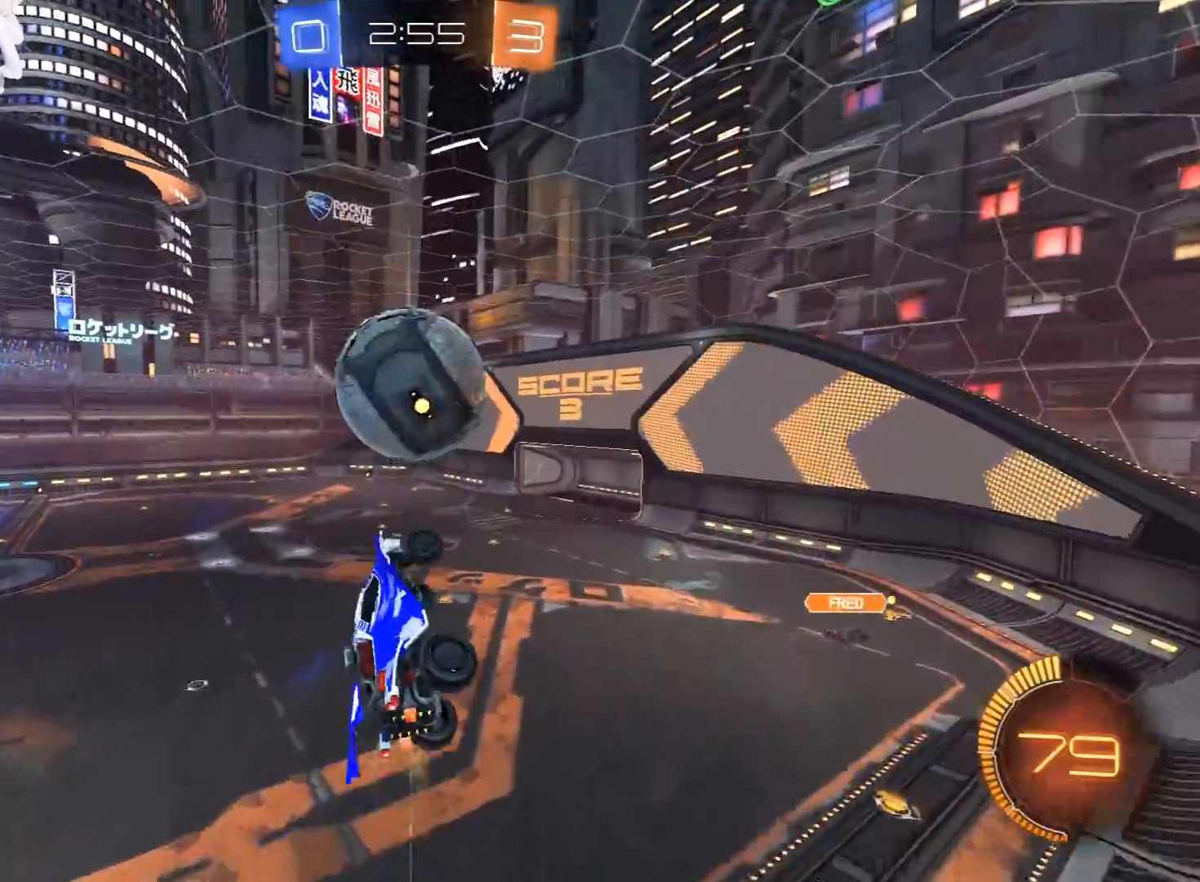
{"buttons": ["R2"], "left_stick": "down-right", "right_stick": "center", "events": [[100, "L1", "down"], [217, "R1", "down"], [217, "left_stick", "up-left"], [267, "L1", "up"], [367, "R1", "up"], [367, "left_stick", "down-right"]]}
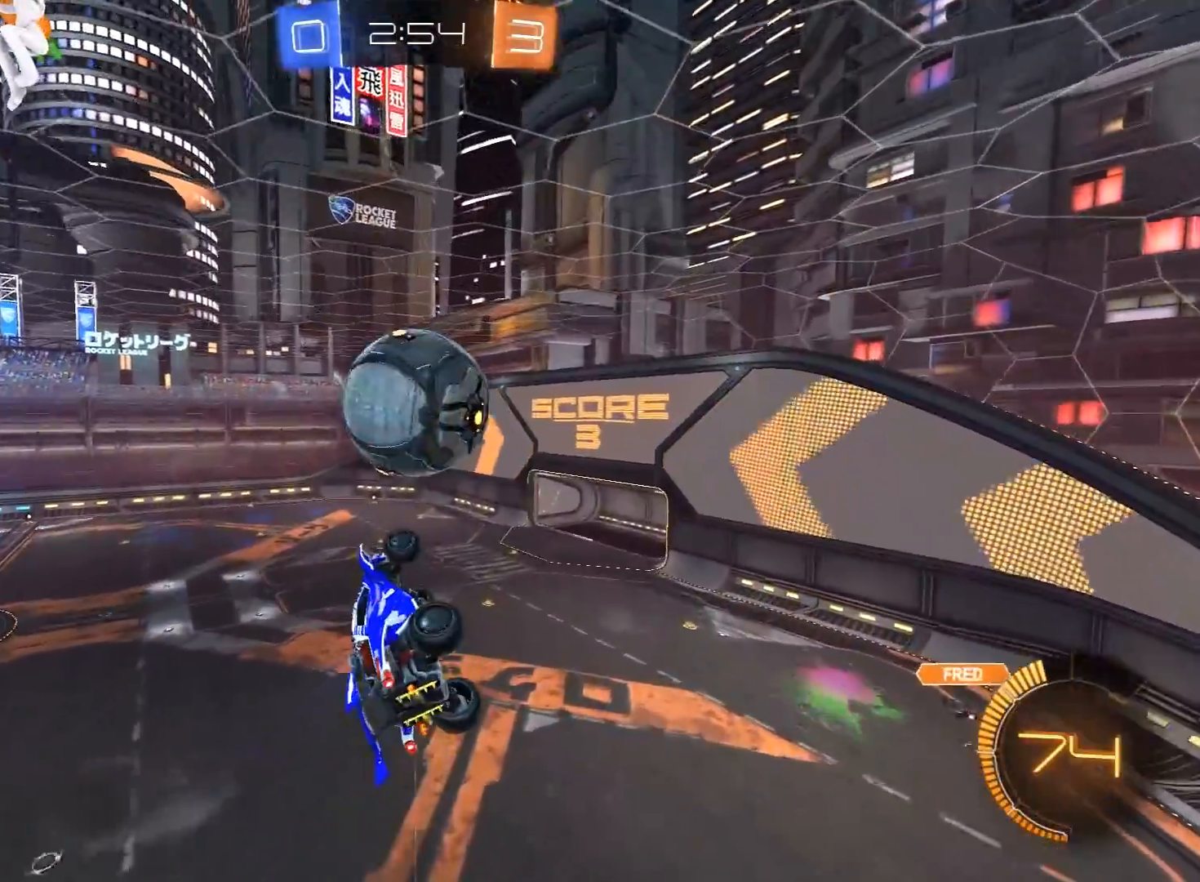
{"buttons": ["R2"], "left_stick": "up", "right_stick": "center", "events": [[17, "left_stick", "center"], [67, "left_stick", "up"], [200, "left_stick", "center"], [267, "left_stick", "down"], [417, "left_stick", "up"]]}